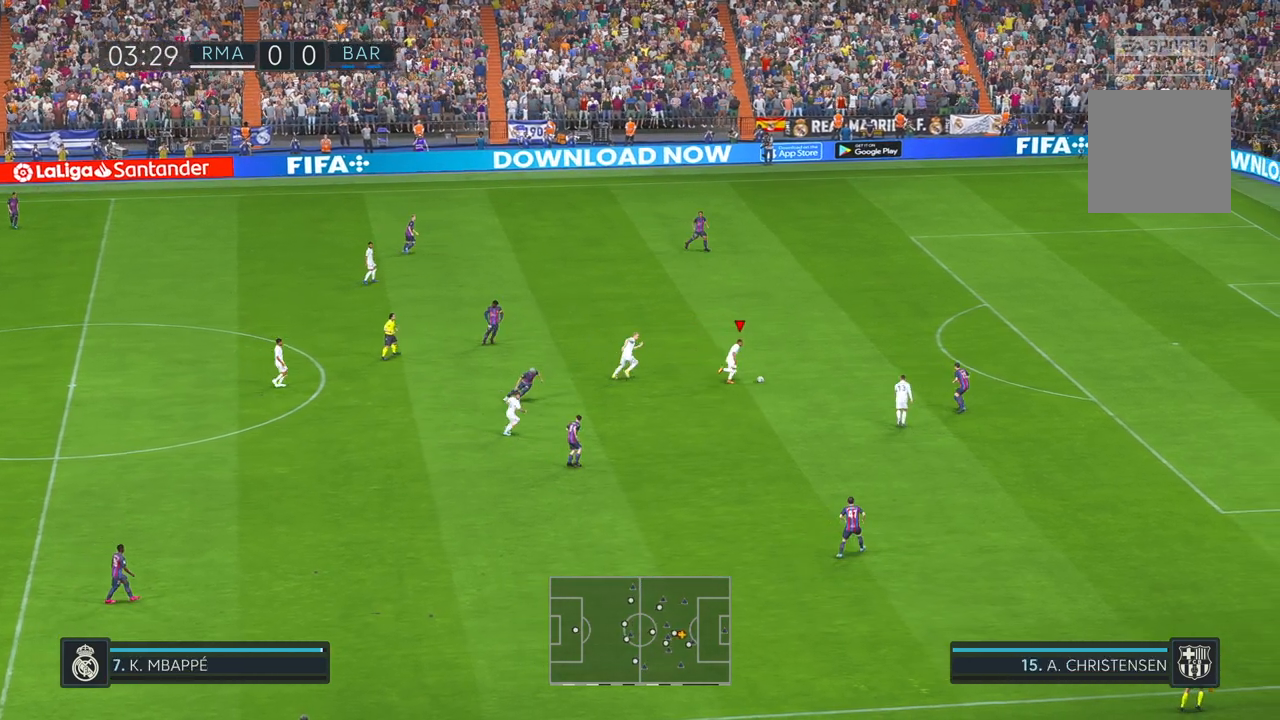
Gameplay with a controller (Xbox layout); each line is a JSON object with the inputs held at the frame after it. "events" lists button and stick changes between this image and that frame as [ms after this image, input, new state], when the widget could be followed in between. Not read: L3 R2 R3.
{"buttons": [], "left_stick": "up-right", "right_stick": "center", "events": [[333, "left_stick", "up-right"]]}
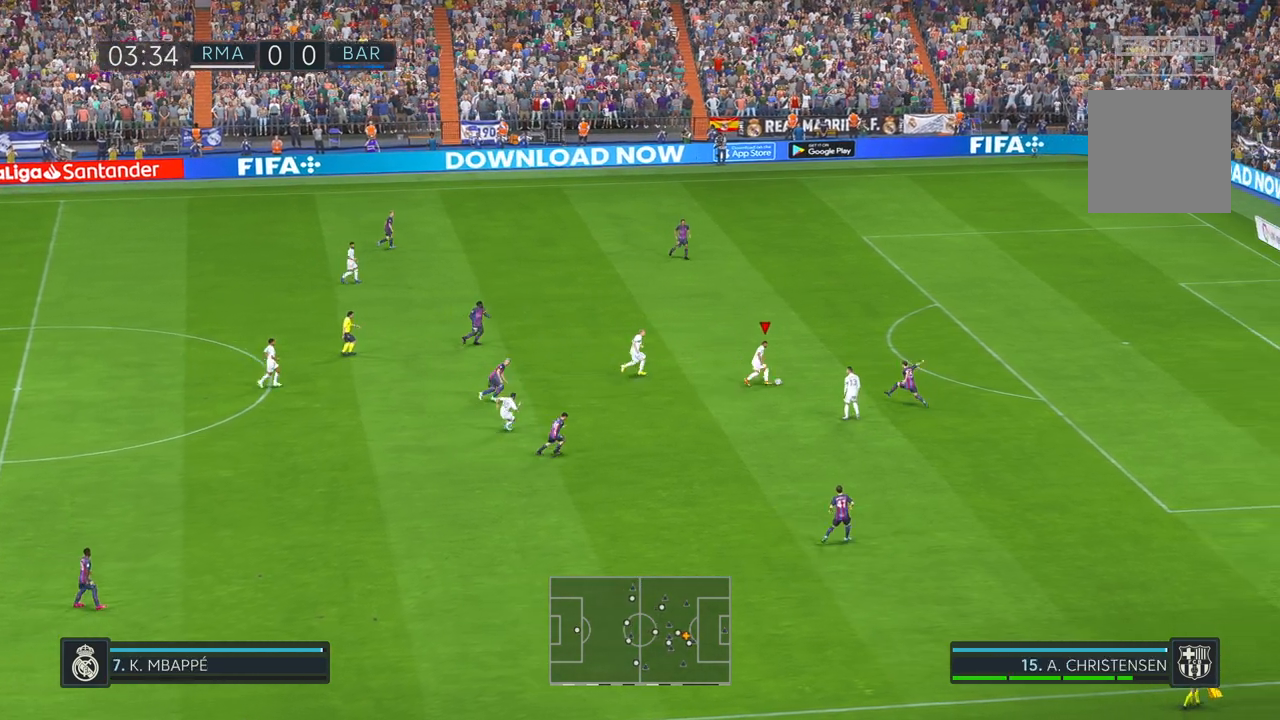
{"buttons": [], "left_stick": "up-right", "right_stick": "center", "events": []}
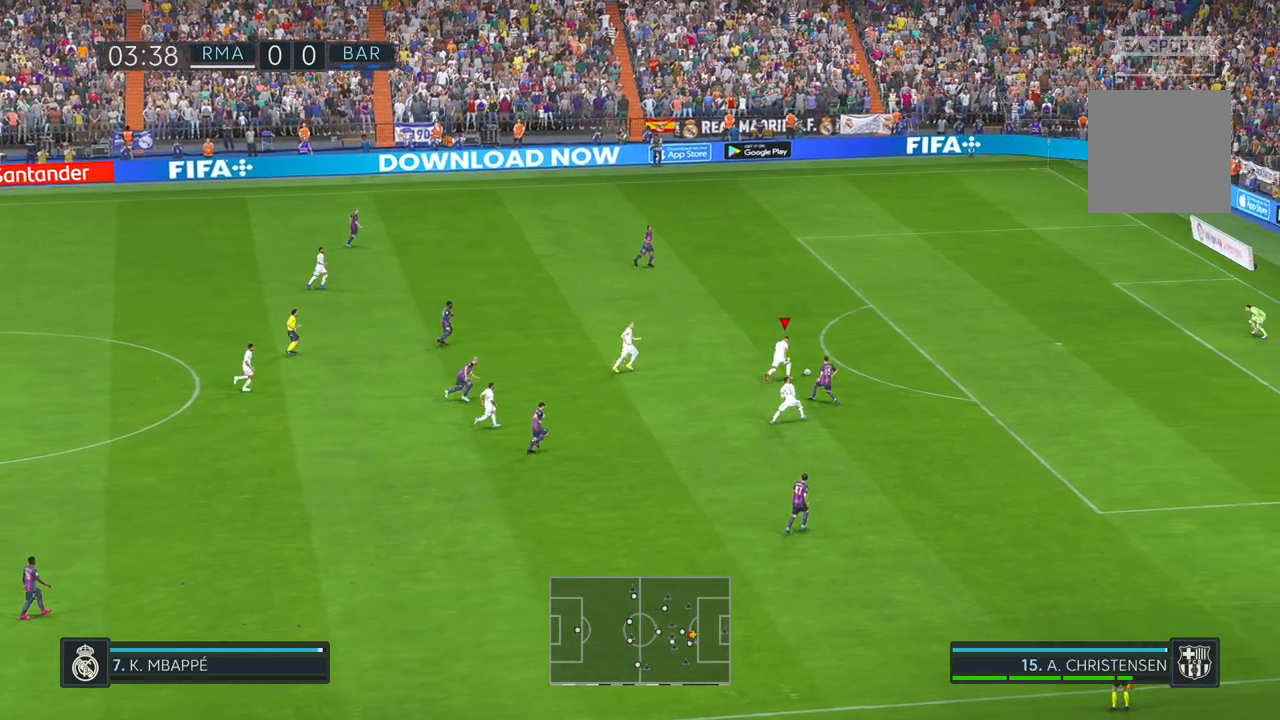
{"buttons": [], "left_stick": "right", "right_stick": "center", "events": [[67, "left_stick", "right"]]}
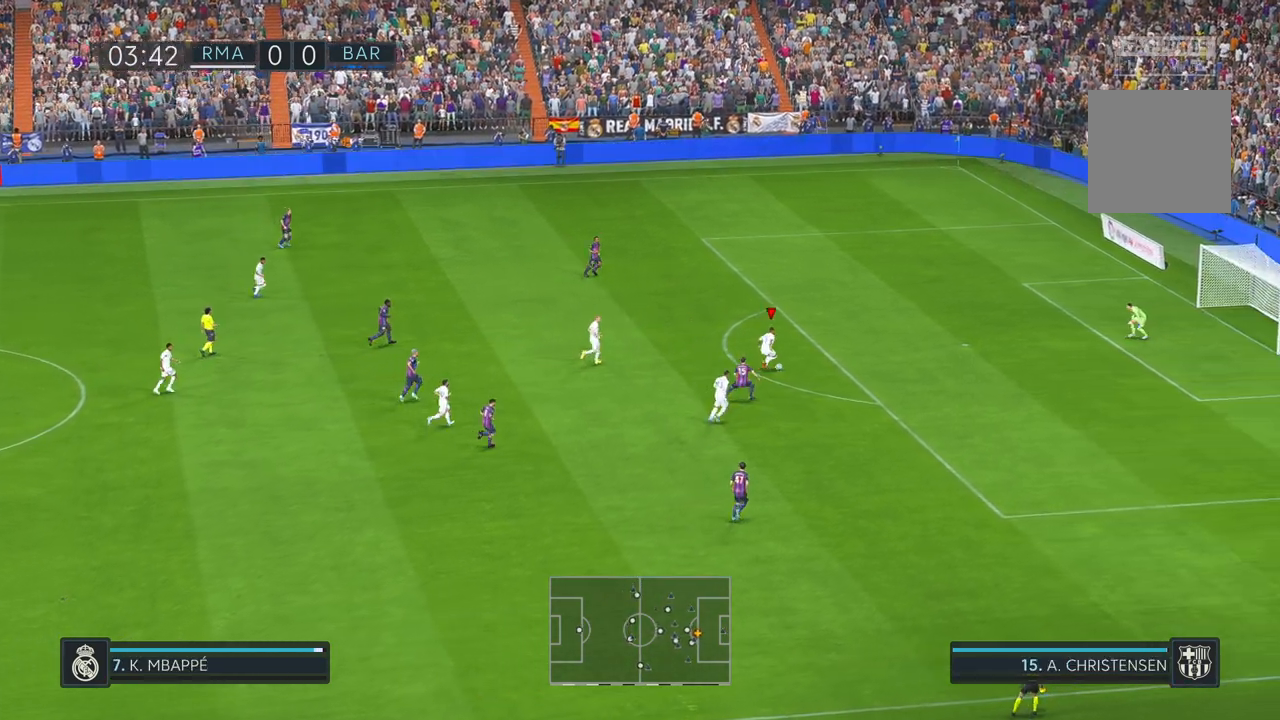
{"buttons": [], "left_stick": "down-right", "right_stick": "center", "events": [[33, "left_stick", "down-right"]]}
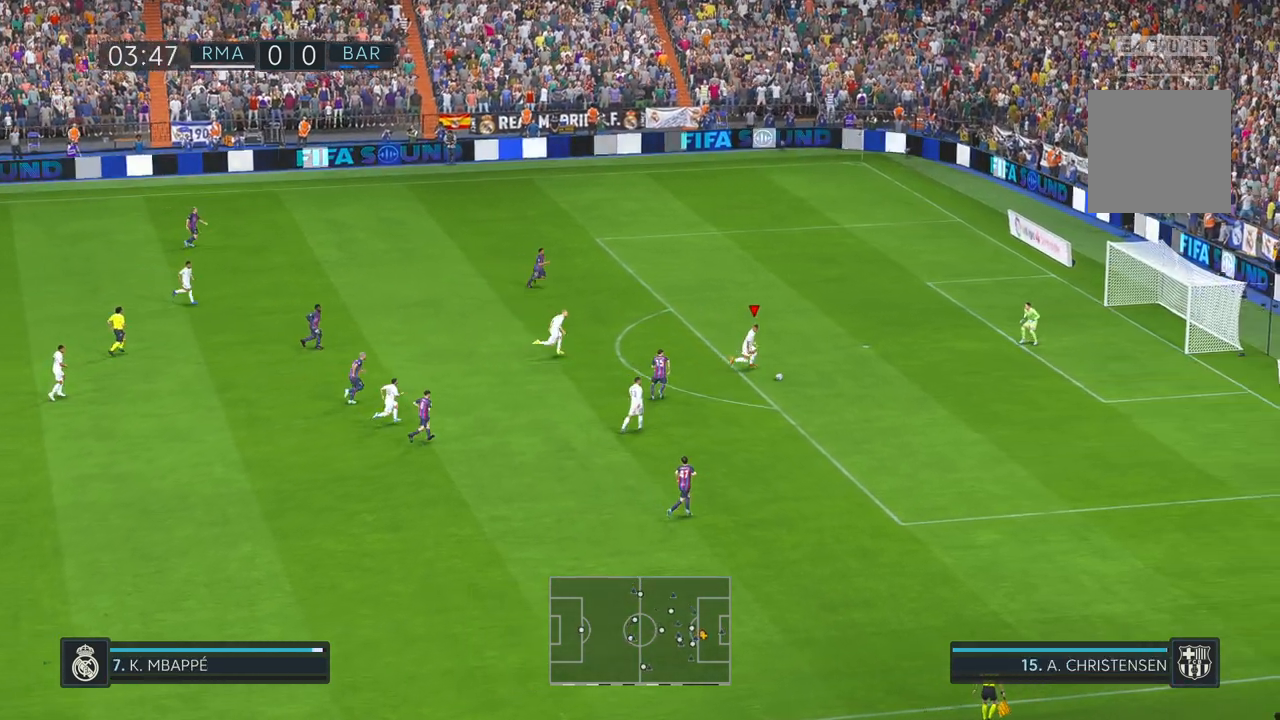
{"buttons": [], "left_stick": "up", "right_stick": "center", "events": [[133, "left_stick", "up-right"], [233, "left_stick", "up"]]}
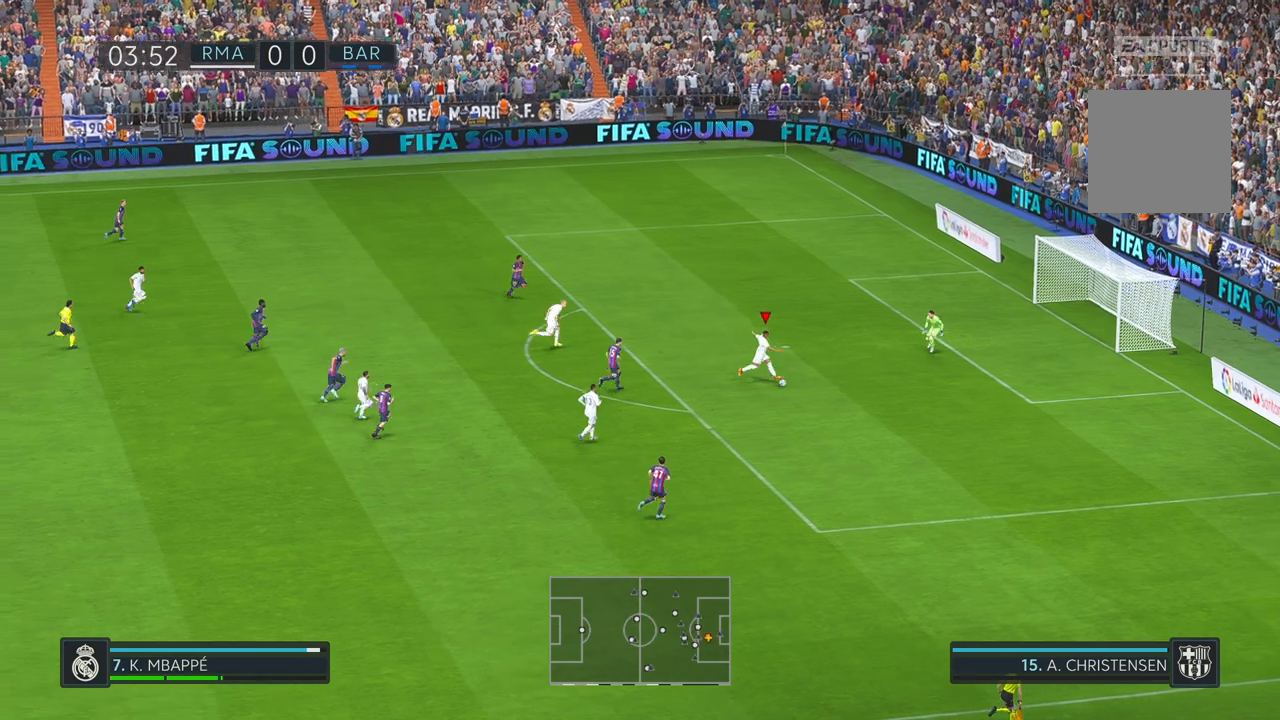
{"buttons": [], "left_stick": "down", "right_stick": "center", "events": [[417, "left_stick", "center"], [467, "left_stick", "down"]]}
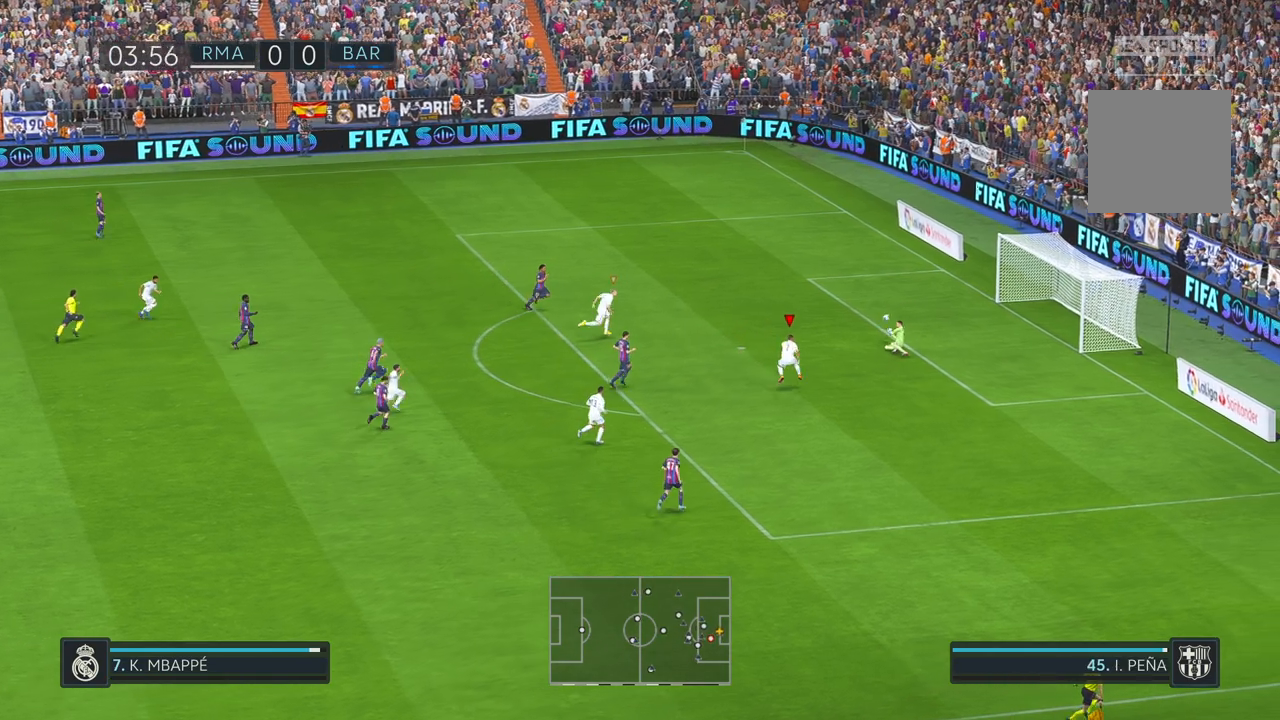
{"buttons": [], "left_stick": "down", "right_stick": "center", "events": []}
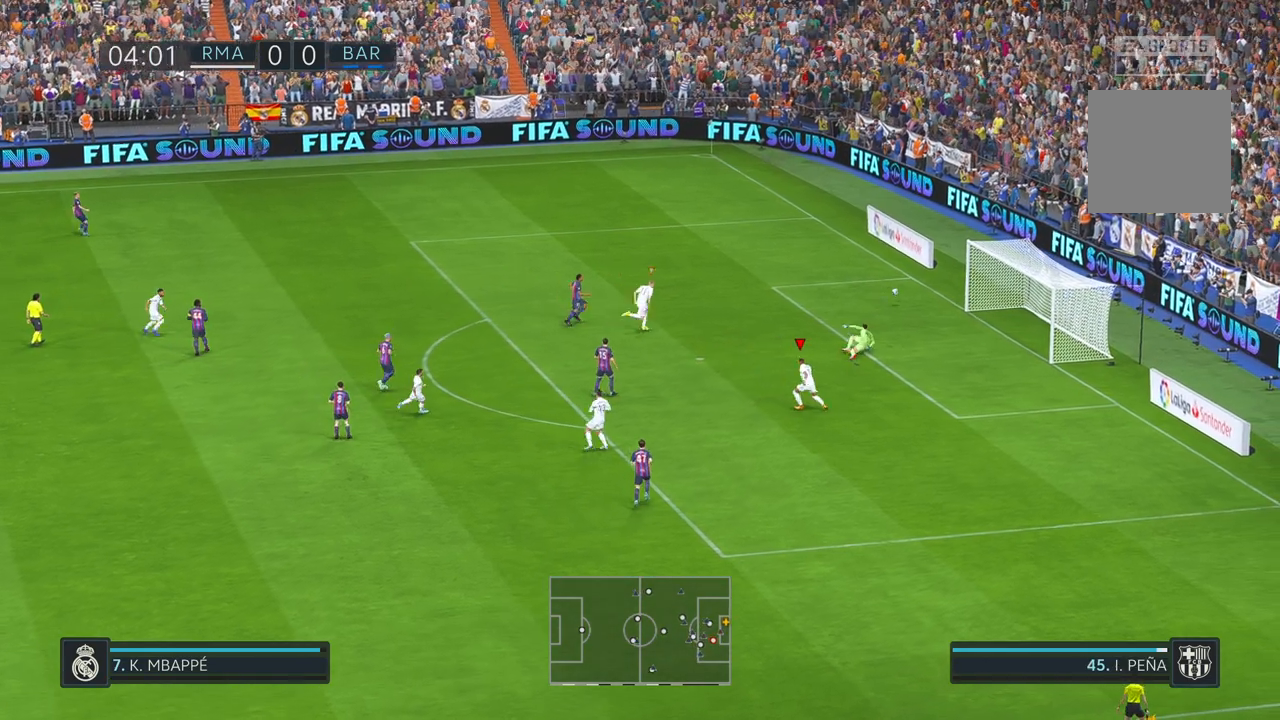
{"buttons": [], "left_stick": "center", "right_stick": "center", "events": [[167, "left_stick", "center"]]}
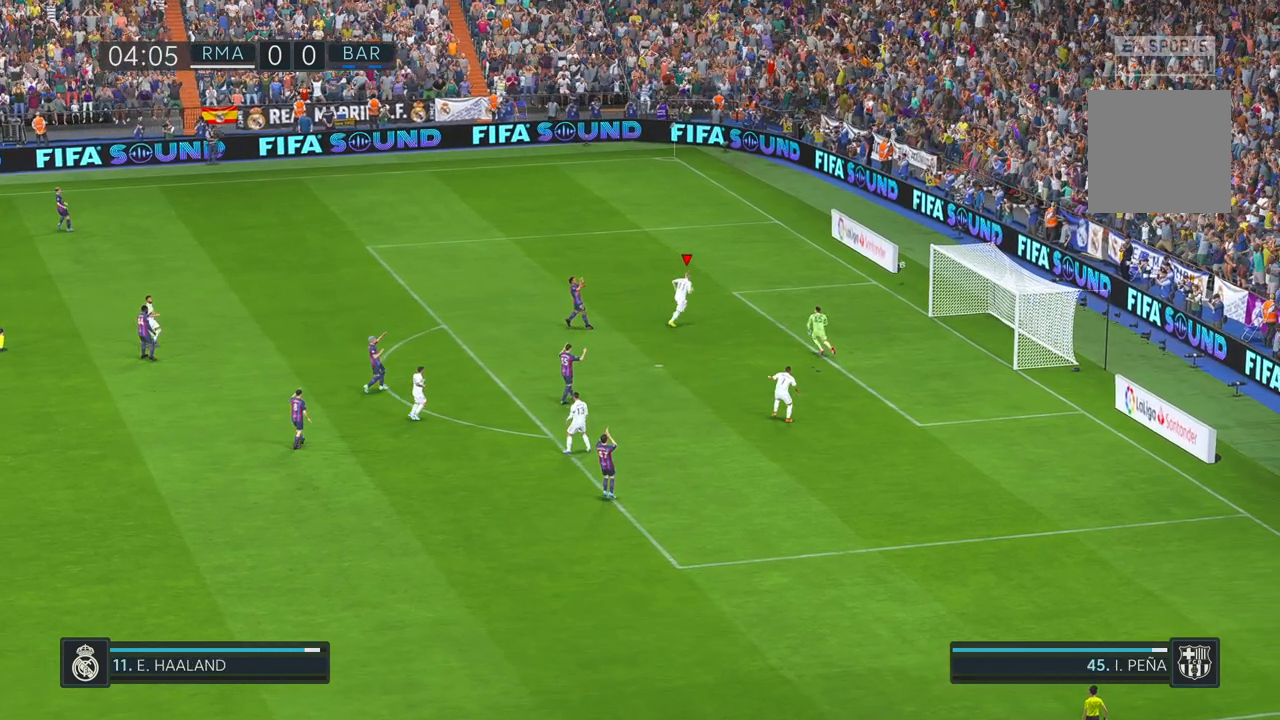
{"buttons": [], "left_stick": "center", "right_stick": "center", "events": []}
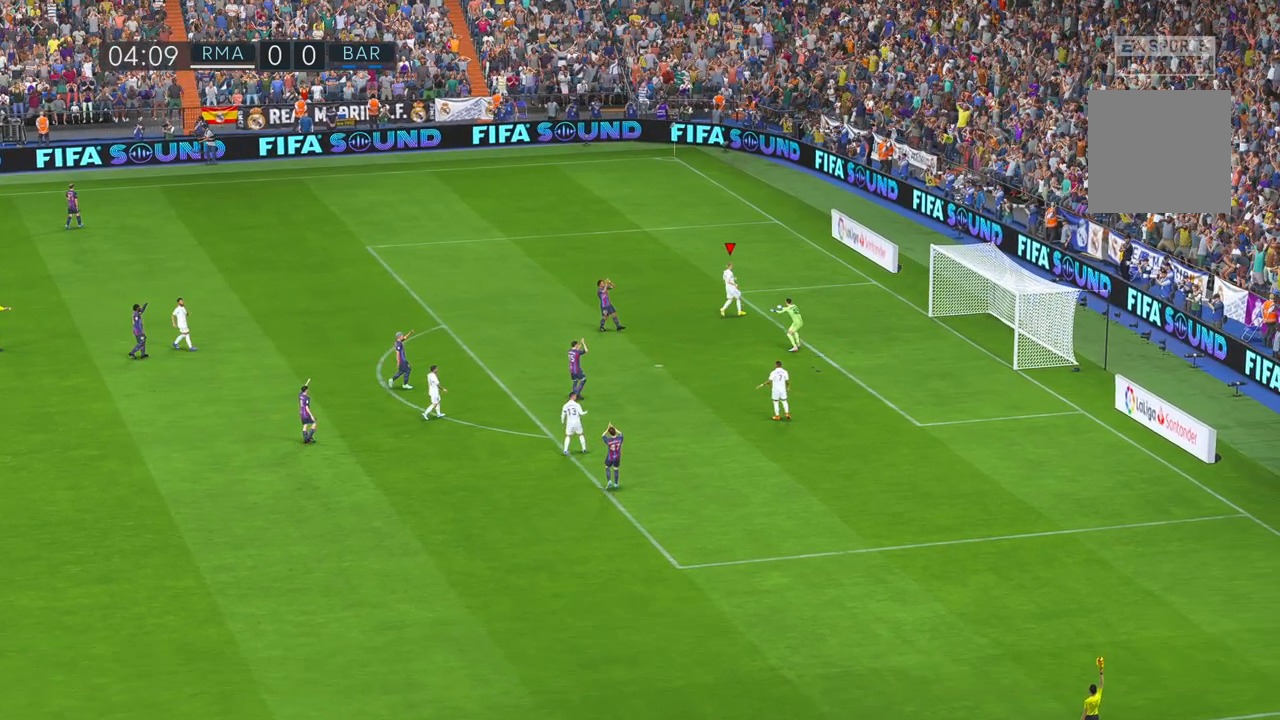
{"buttons": [], "left_stick": "center", "right_stick": "center", "events": []}
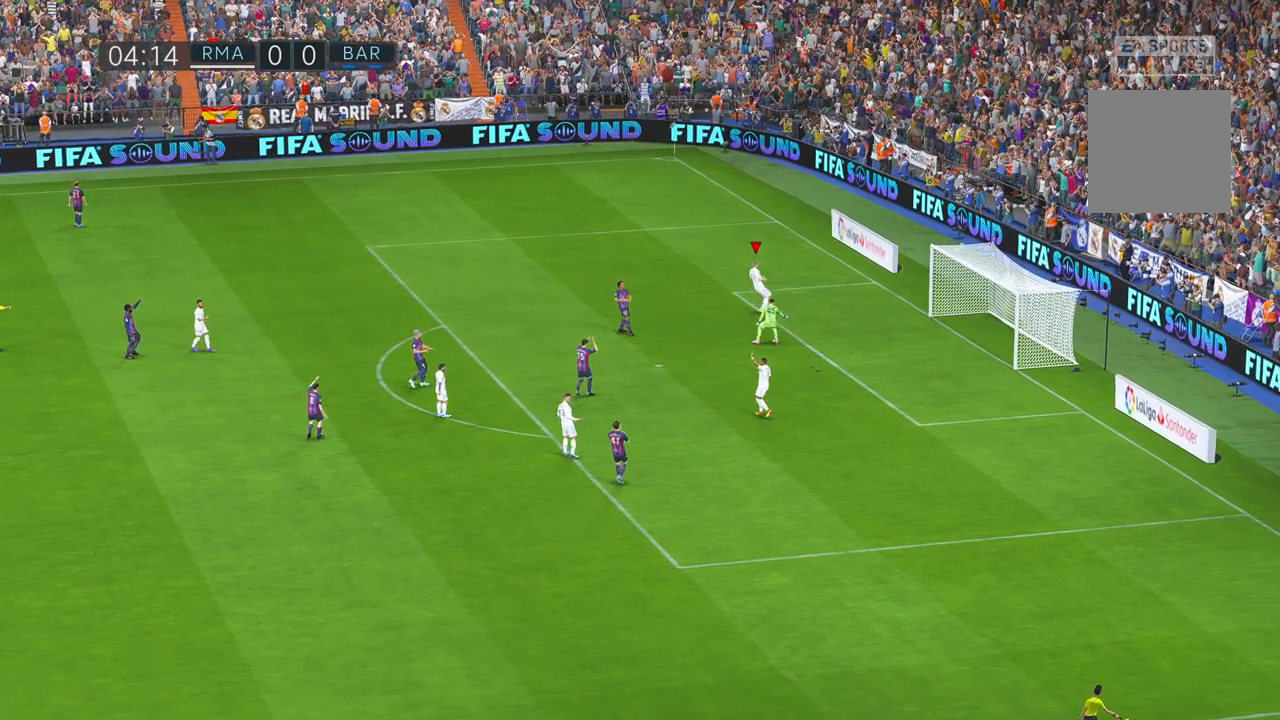
{"buttons": [], "left_stick": "center", "right_stick": "center", "events": []}
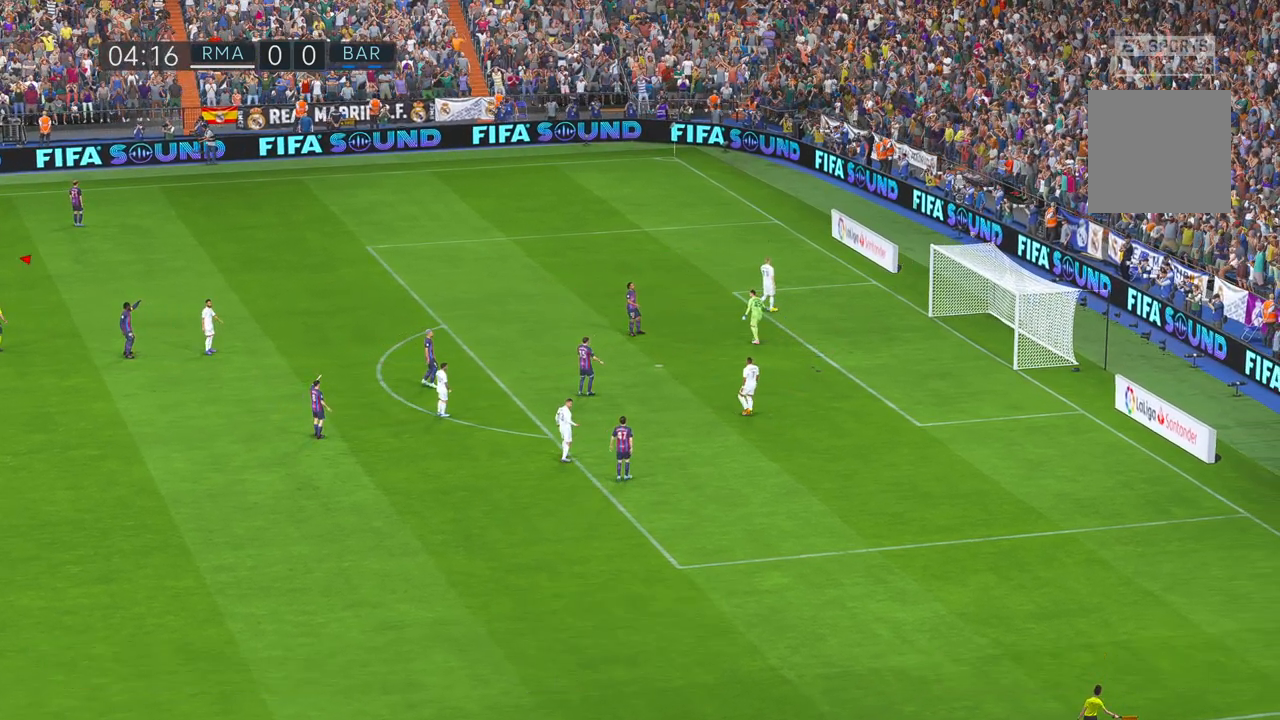
{"buttons": ["A"], "left_stick": "center", "right_stick": "center", "events": [[350, "A", "down"]]}
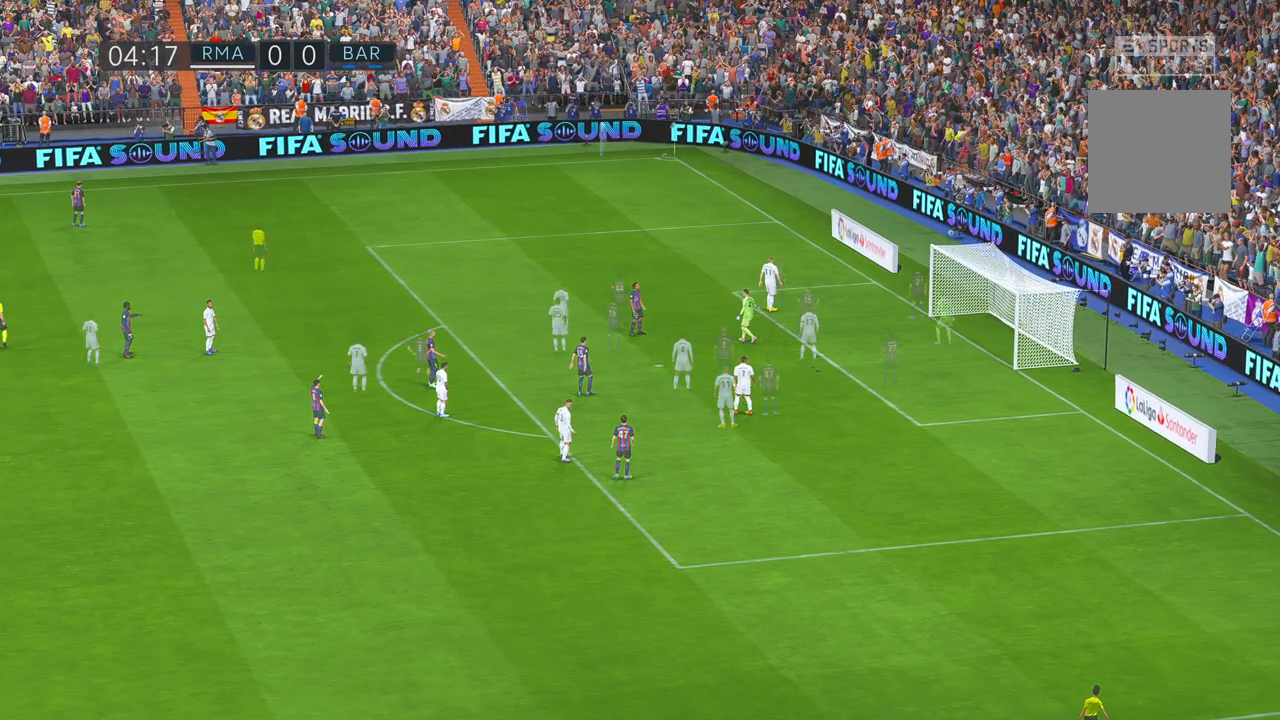
{"buttons": [], "left_stick": "center", "right_stick": "center", "events": [[483, "A", "up"]]}
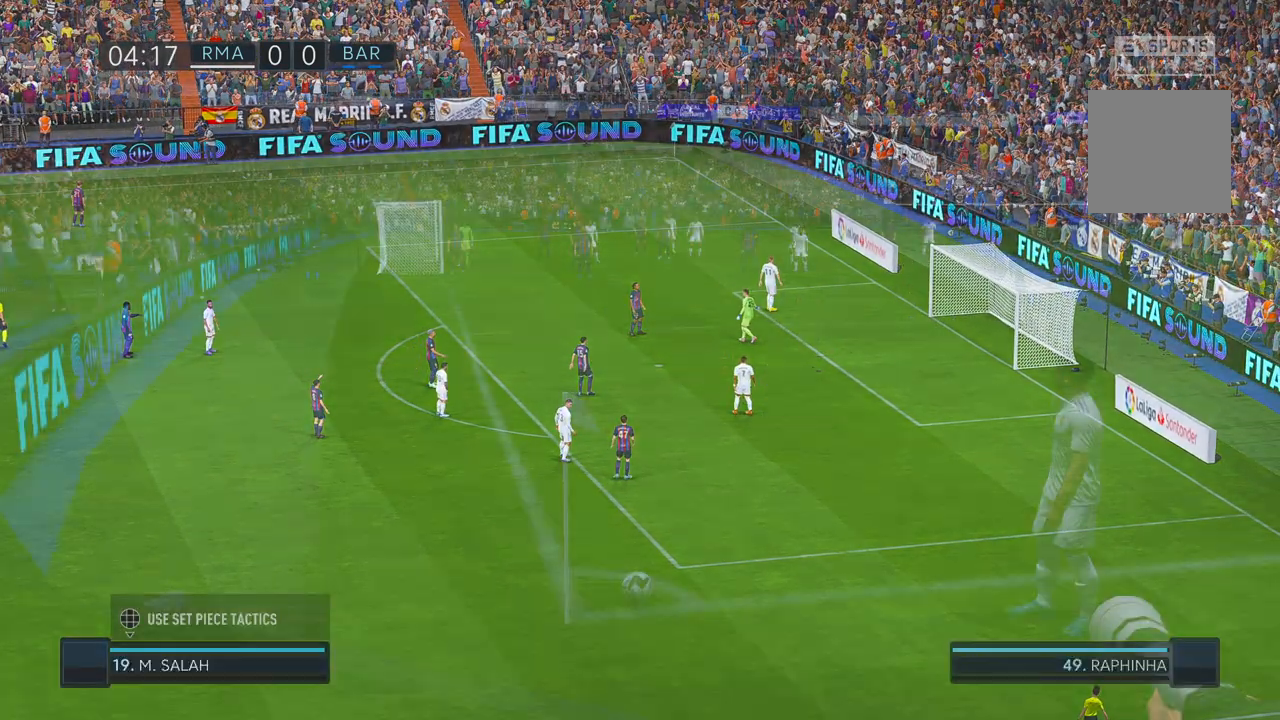
{"buttons": [], "left_stick": "center", "right_stick": "center", "events": []}
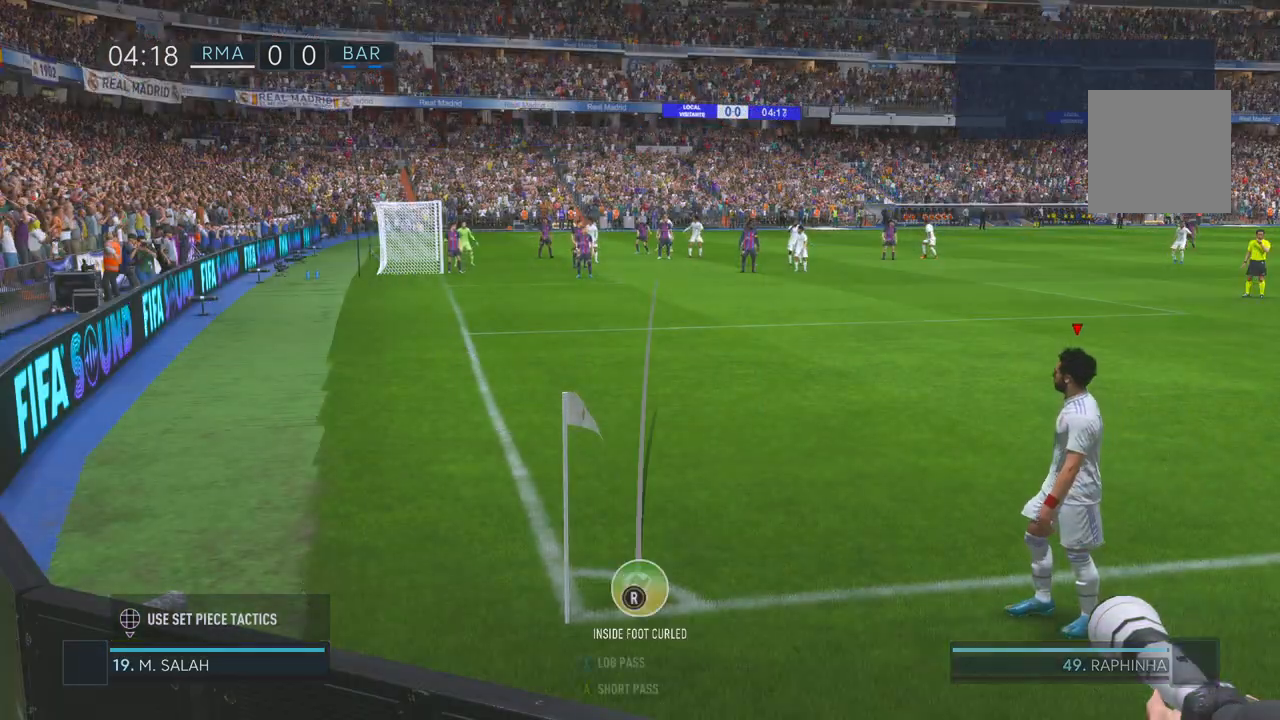
{"buttons": ["X"], "left_stick": "center", "right_stick": "center", "events": [[500, "X", "down"]]}
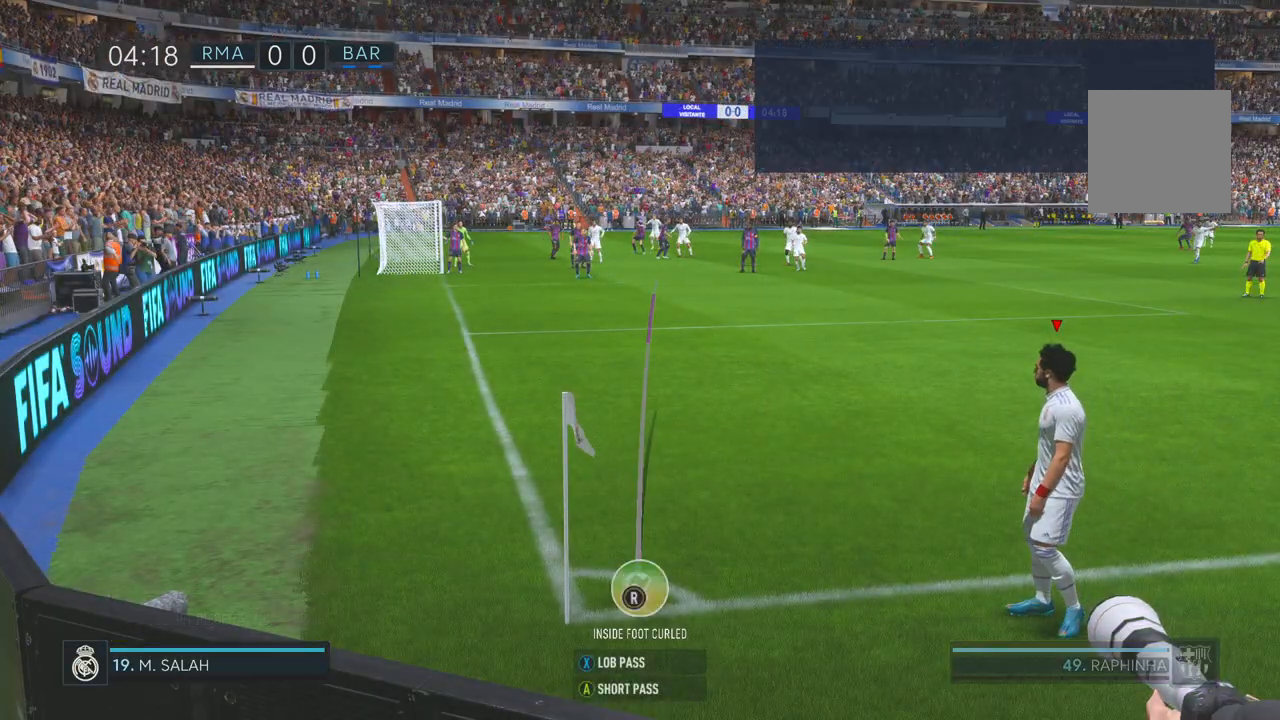
{"buttons": [], "left_stick": "center", "right_stick": "center", "events": [[433, "X", "up"]]}
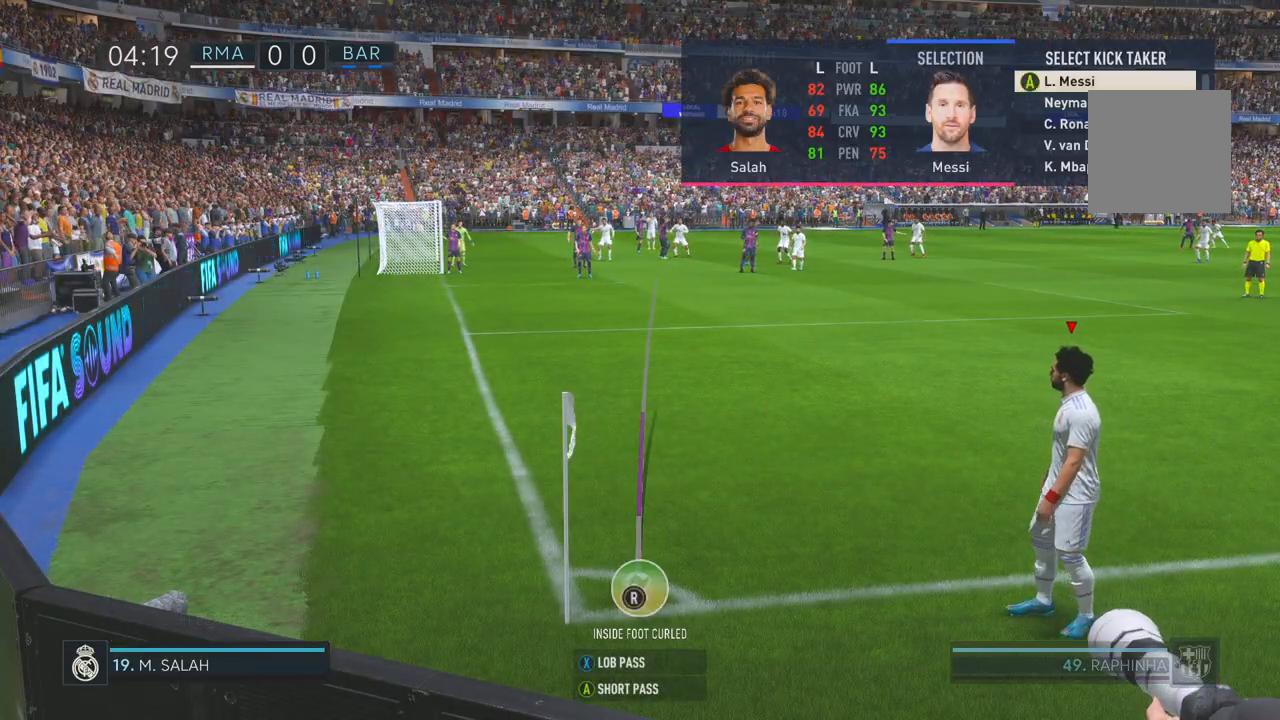
{"buttons": [], "left_stick": "center", "right_stick": "center", "events": []}
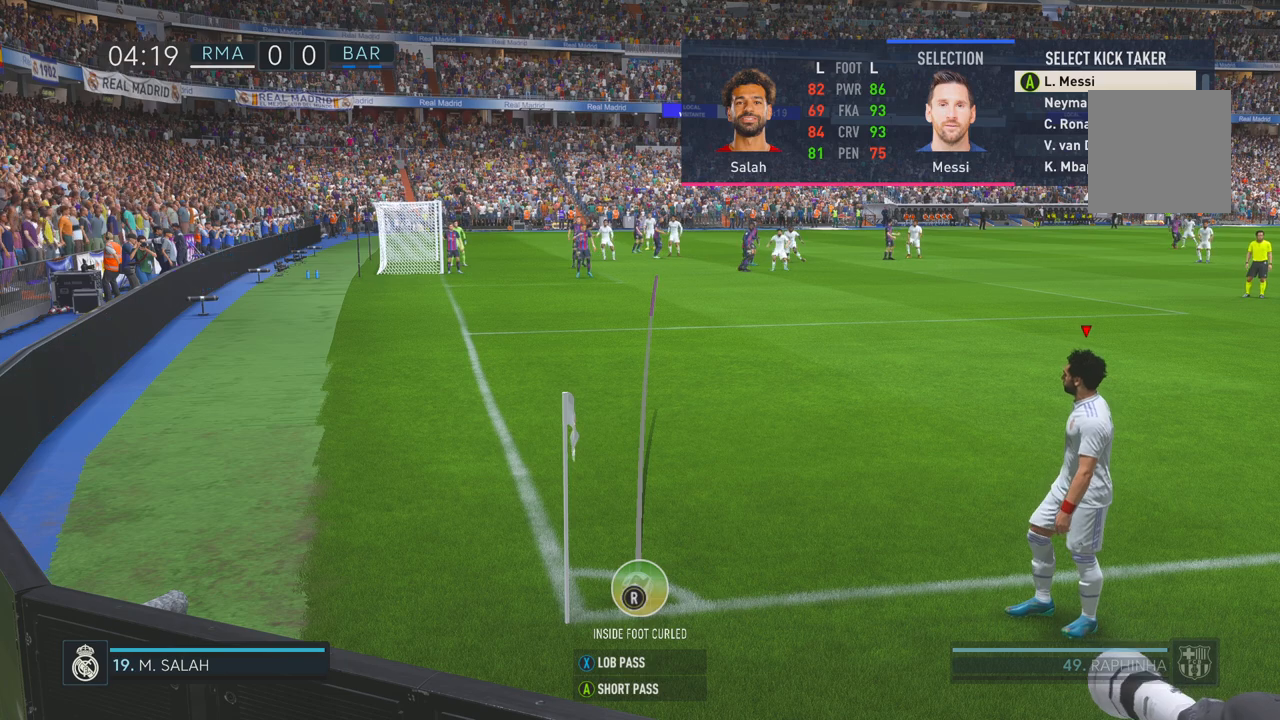
{"buttons": ["X"], "left_stick": "center", "right_stick": "center", "events": [[467, "X", "down"]]}
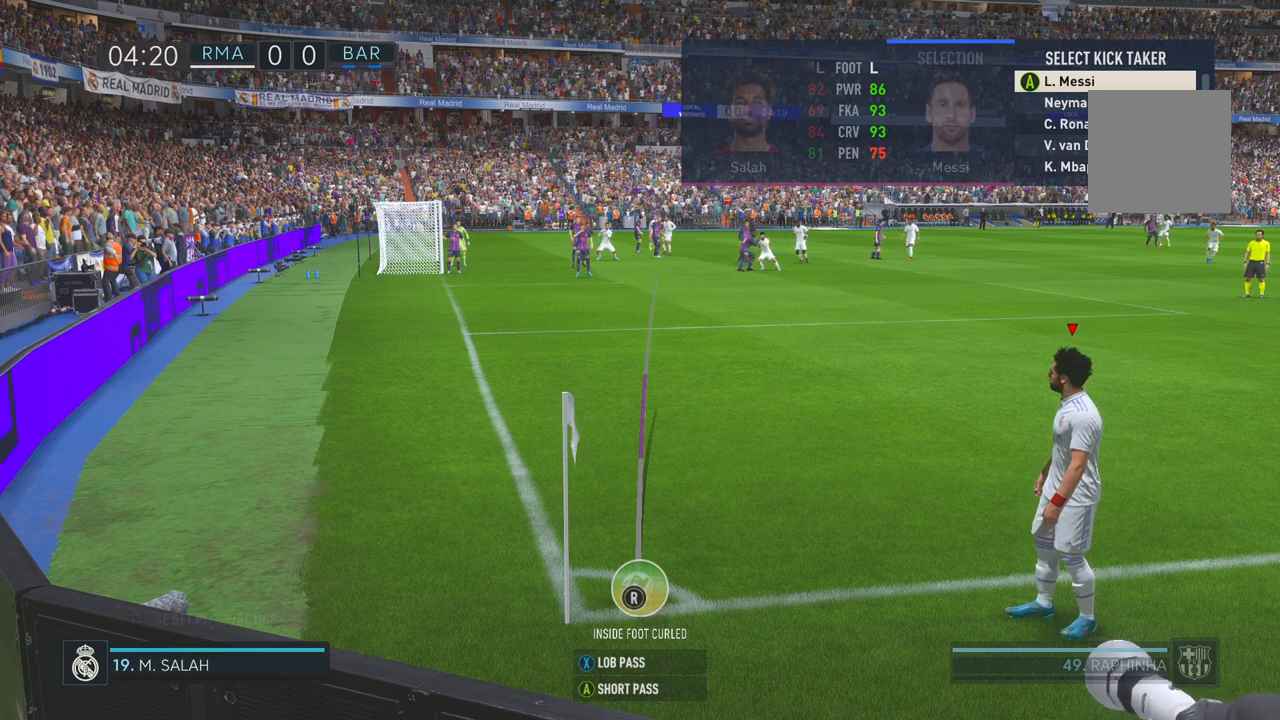
{"buttons": [], "left_stick": "center", "right_stick": "center", "events": [[400, "X", "up"]]}
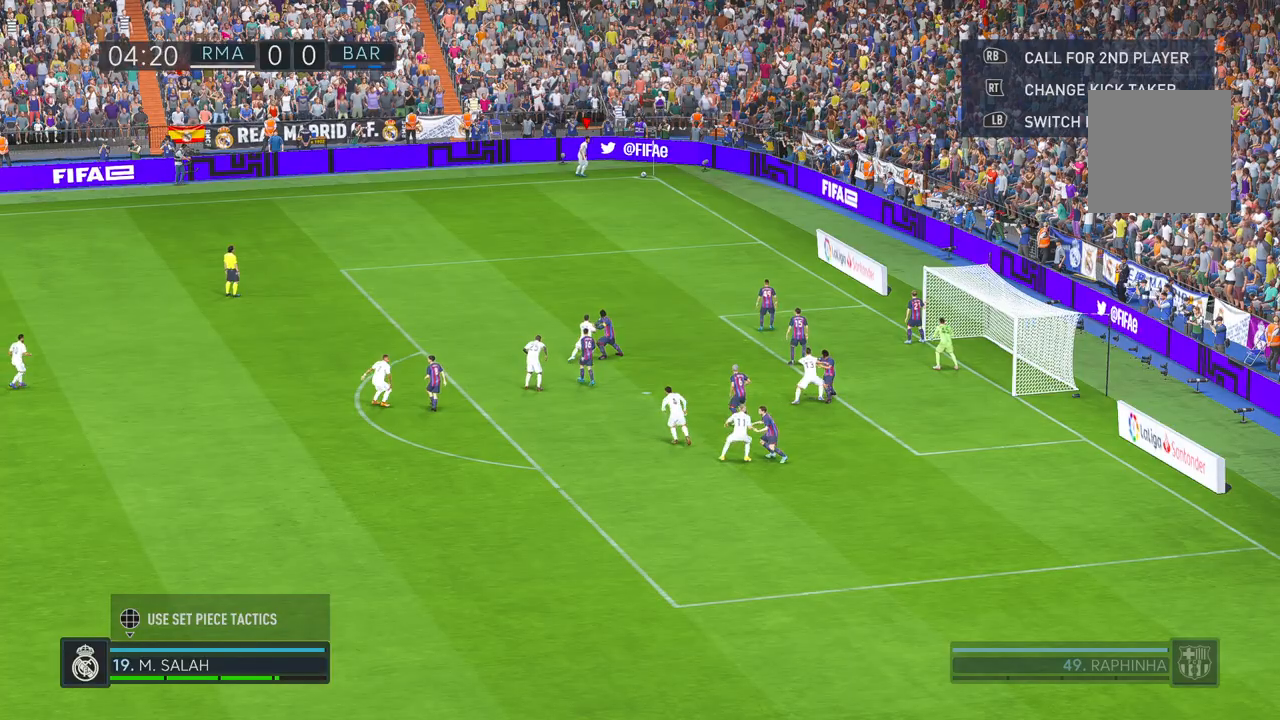
{"buttons": [], "left_stick": "center", "right_stick": "center", "events": []}
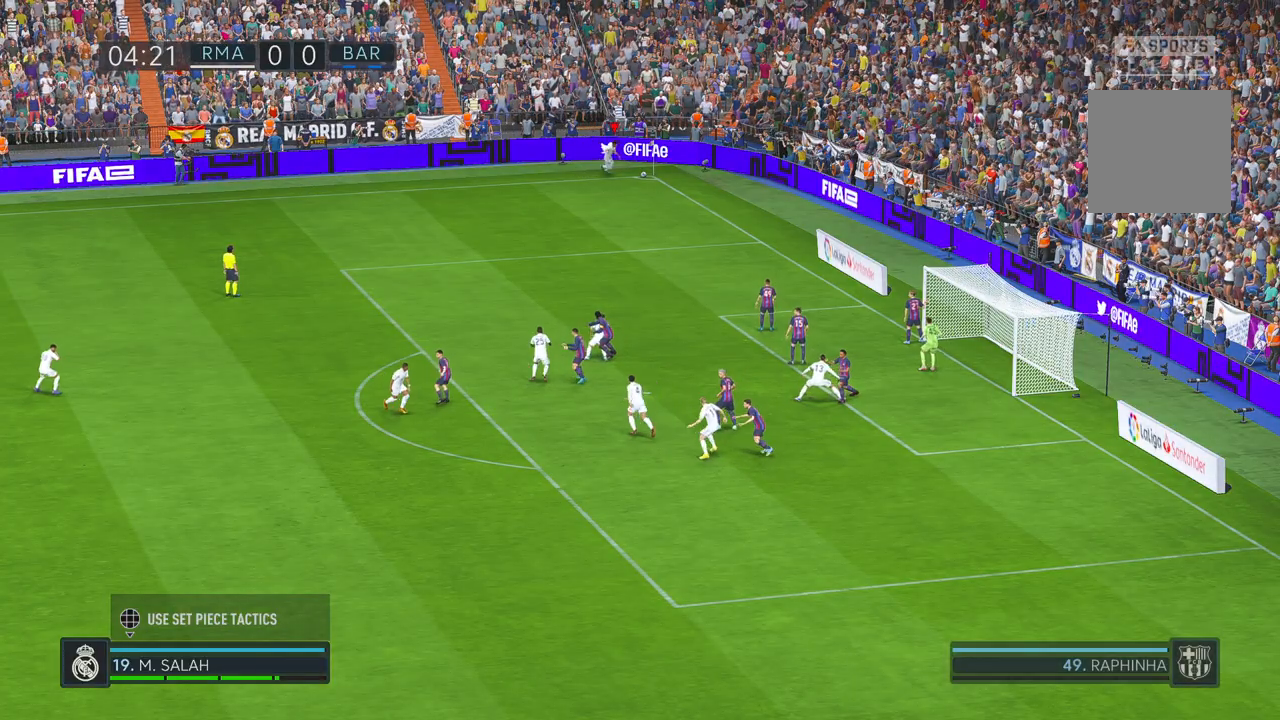
{"buttons": [], "left_stick": "up", "right_stick": "center", "events": [[450, "left_stick", "up"]]}
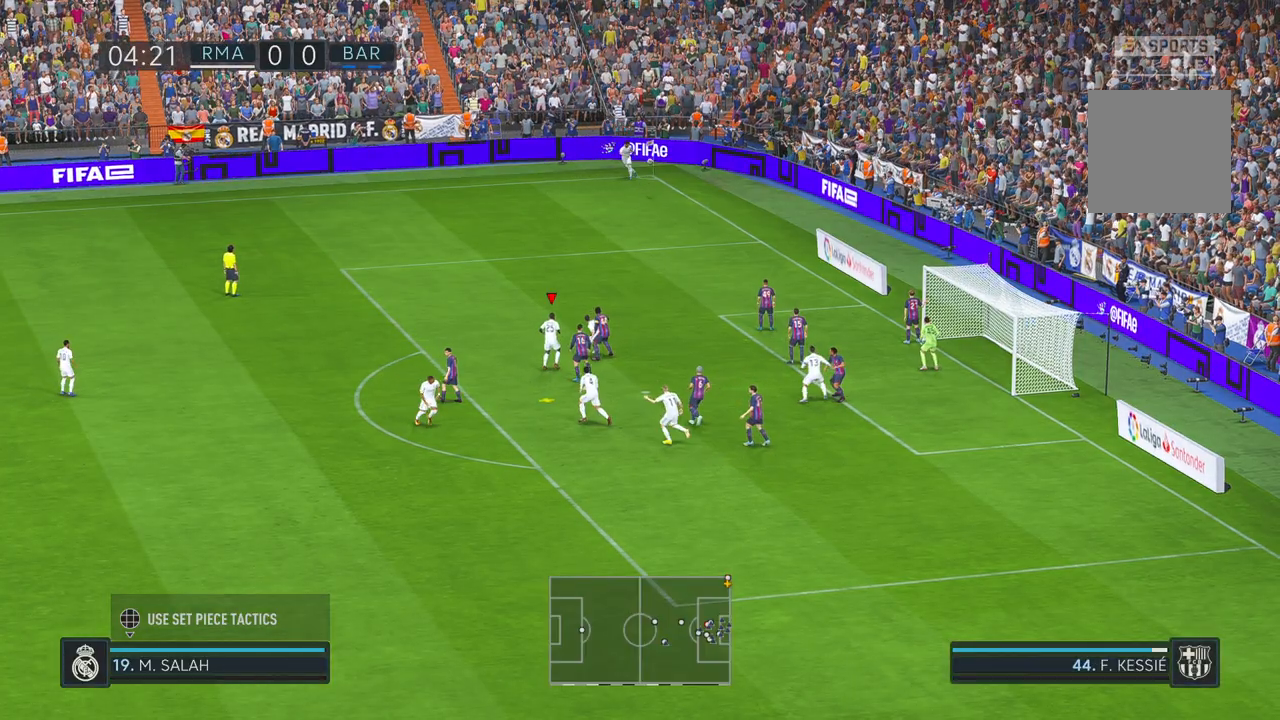
{"buttons": [], "left_stick": "right", "right_stick": "center", "events": [[167, "left_stick", "up-right"], [500, "left_stick", "right"]]}
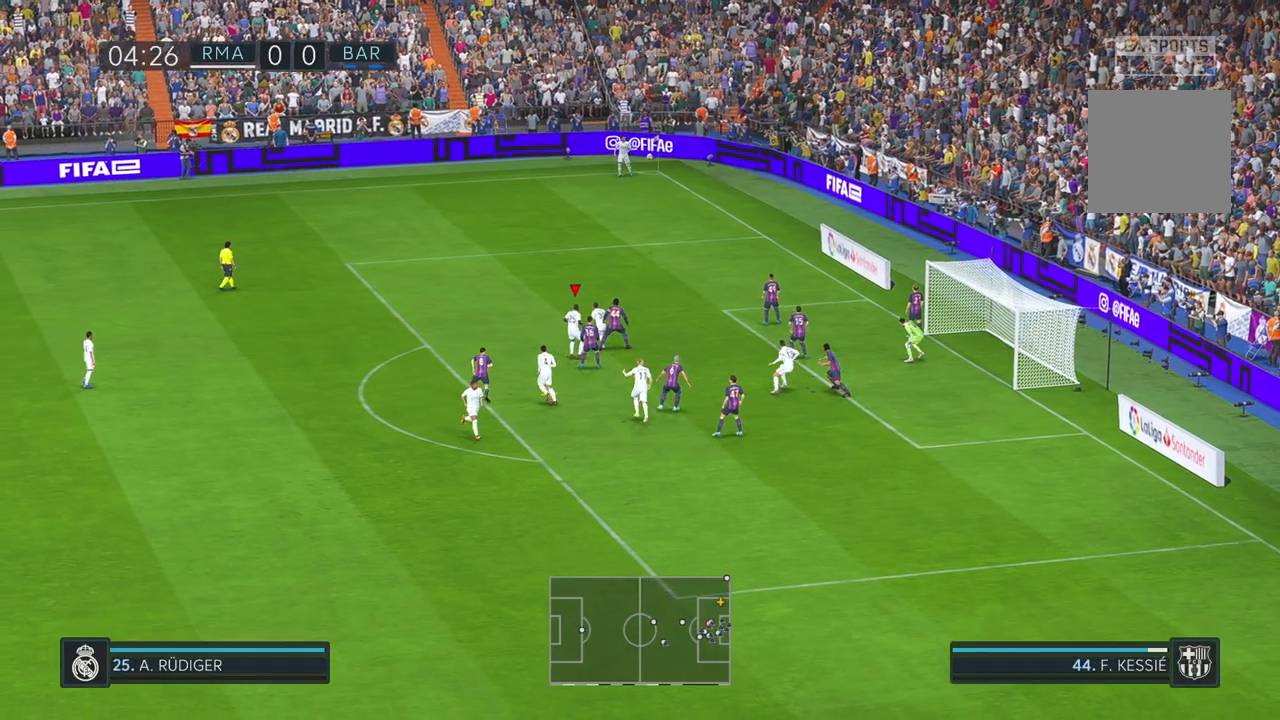
{"buttons": [], "left_stick": "down-right", "right_stick": "center", "events": [[167, "A", "down"], [233, "A", "up"], [233, "left_stick", "down-right"]]}
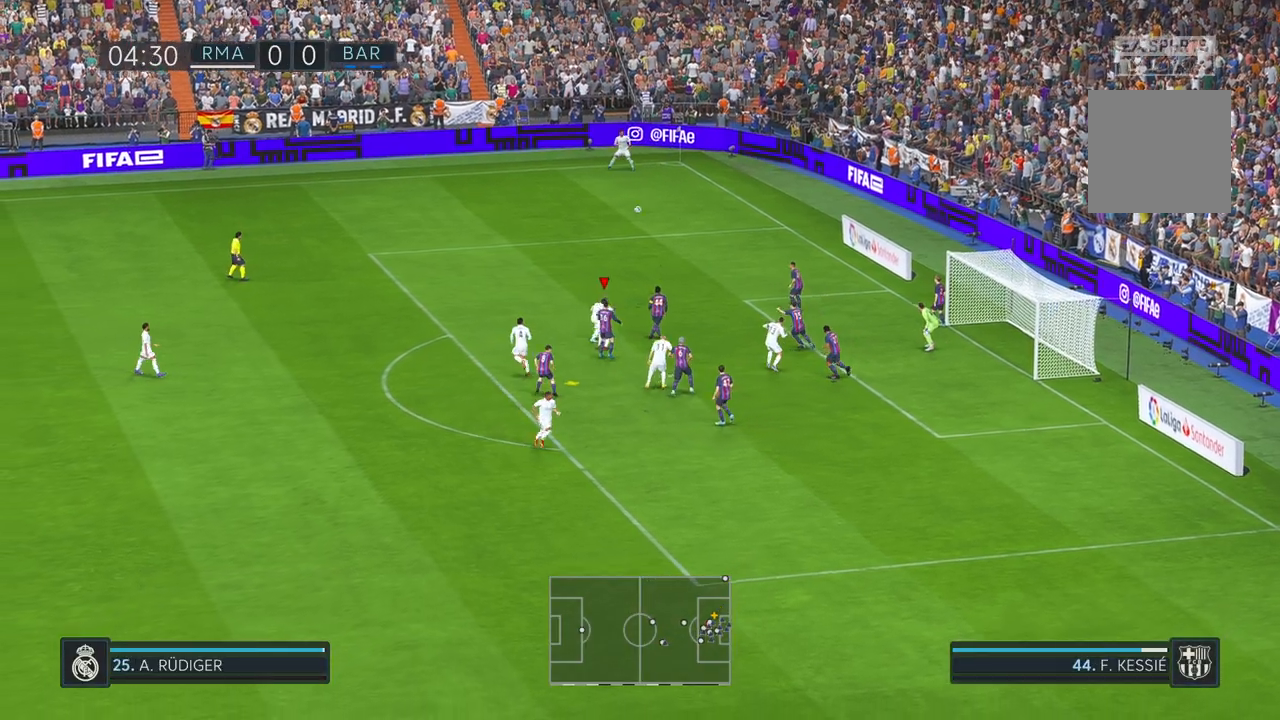
{"buttons": [], "left_stick": "right", "right_stick": "center", "events": [[383, "left_stick", "right"]]}
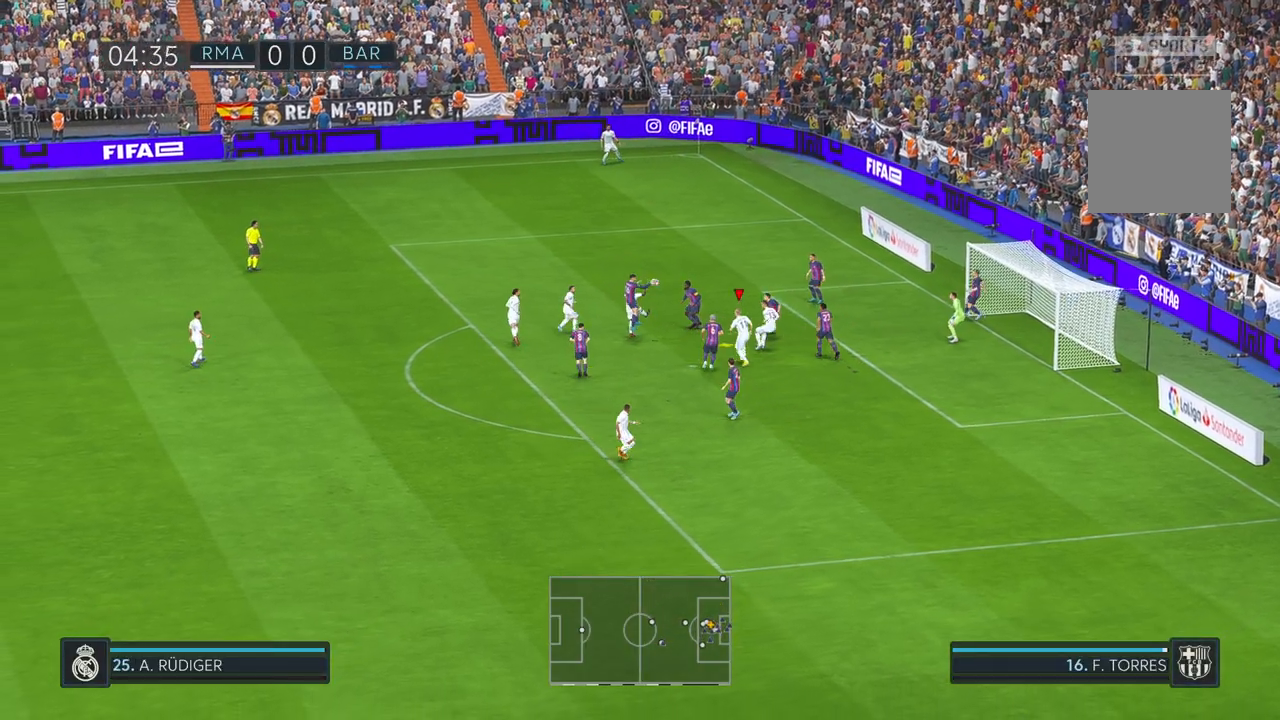
{"buttons": [], "left_stick": "up-right", "right_stick": "center", "events": [[150, "left_stick", "up-right"]]}
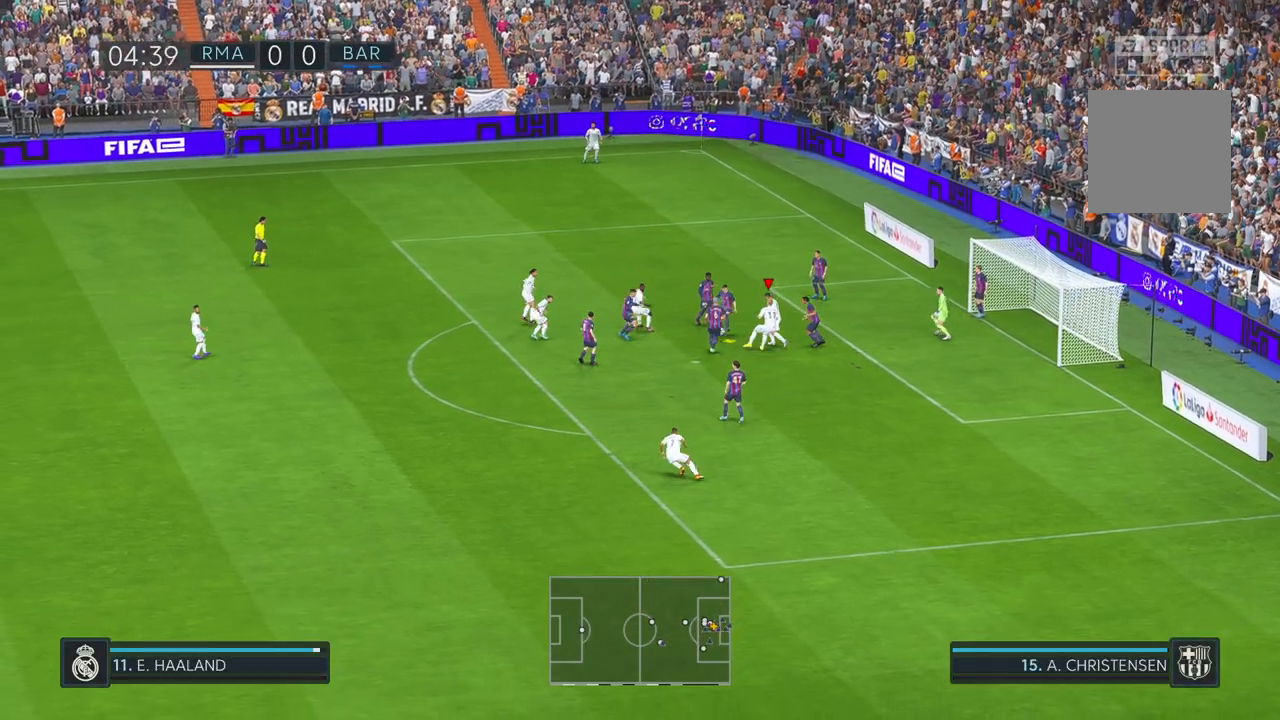
{"buttons": [], "left_stick": "down-right", "right_stick": "center", "events": [[183, "left_stick", "right"], [483, "left_stick", "down-right"]]}